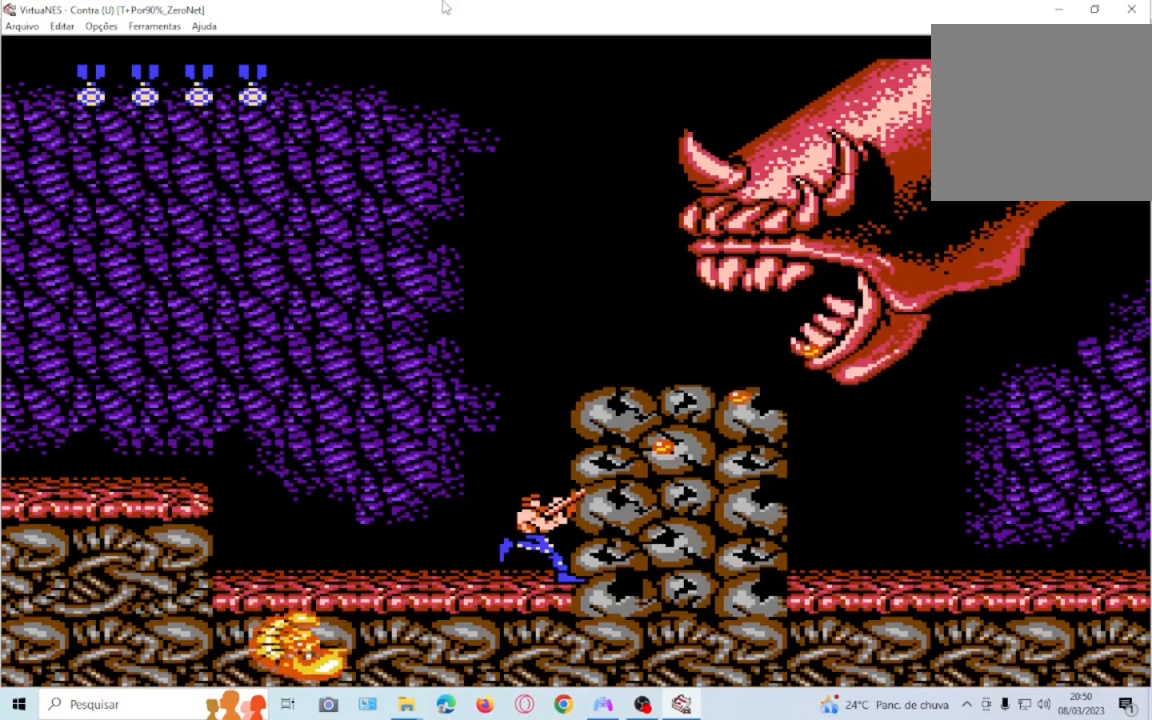
Gameplay with a controller (PlayStation layout); each line is a JSON object with the inputs held at the frame after it. "events" lists button and stick changes between this image and that frame as [ms after this image, input, new state], when the widget could be followed in between. Not read: L3 R3 left_stick right_stick.
{"buttons": ["SQUARE", "DPAD_UP", "DPAD_RIGHT"], "events": []}
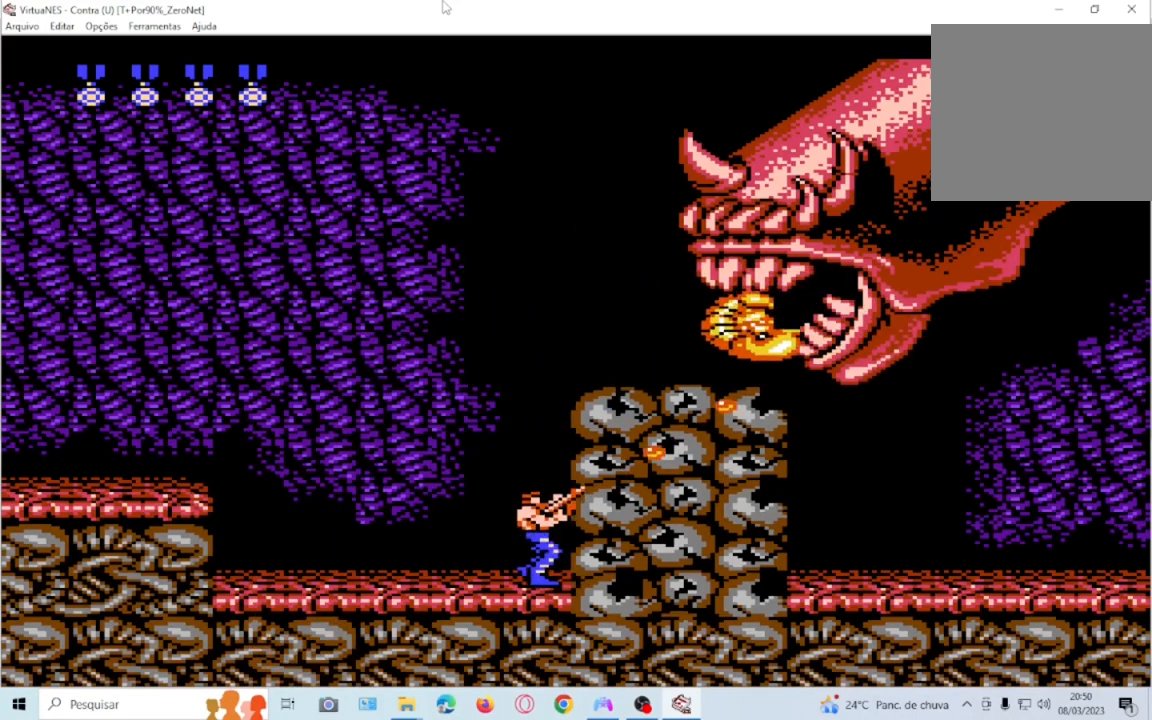
{"buttons": ["SQUARE", "DPAD_UP", "DPAD_RIGHT"], "events": []}
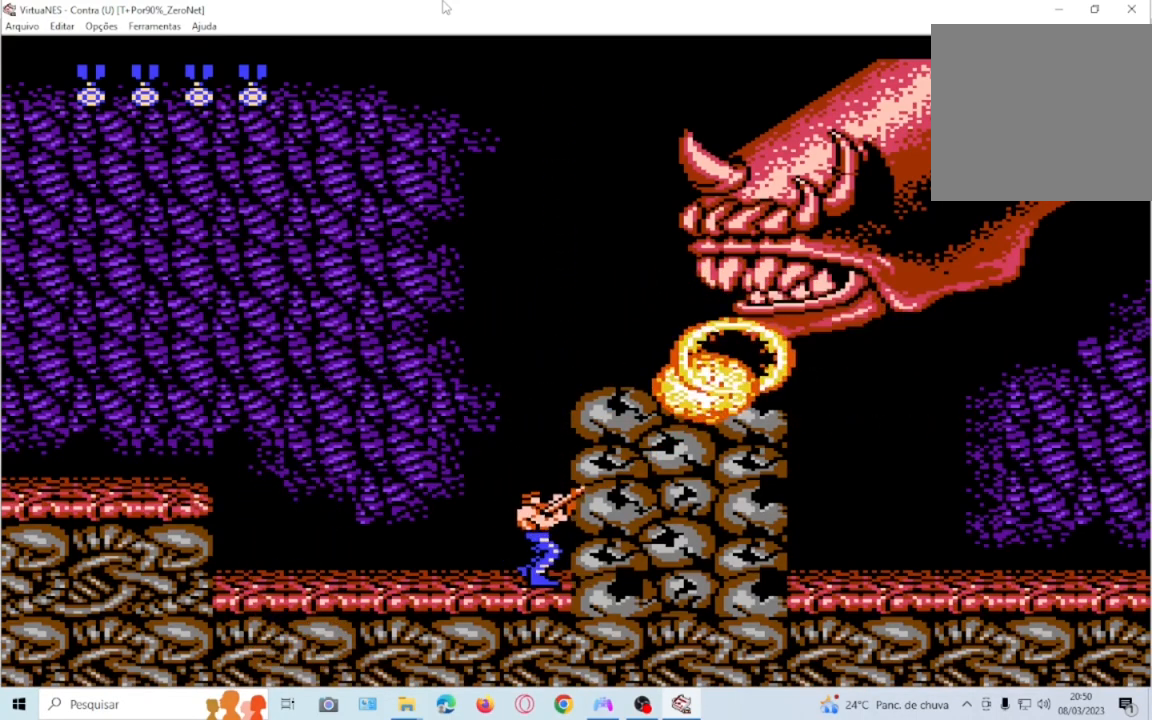
{"buttons": ["SQUARE", "DPAD_UP", "DPAD_RIGHT"], "events": []}
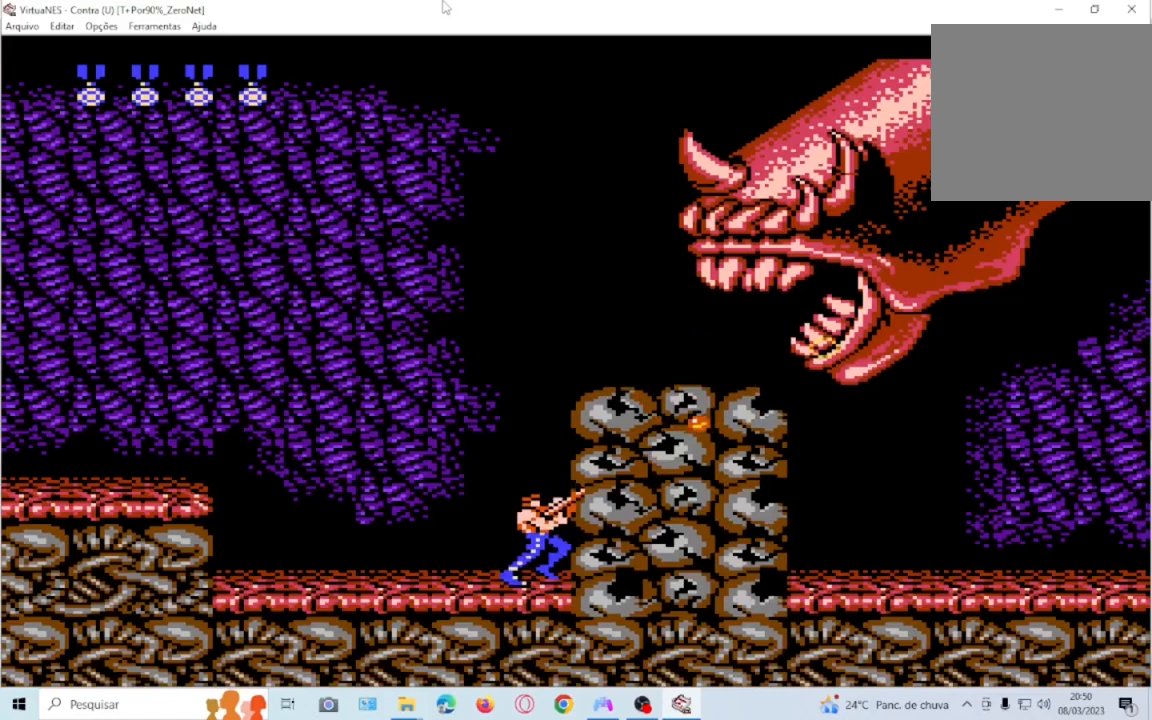
{"buttons": ["SQUARE", "DPAD_UP", "DPAD_RIGHT"], "events": []}
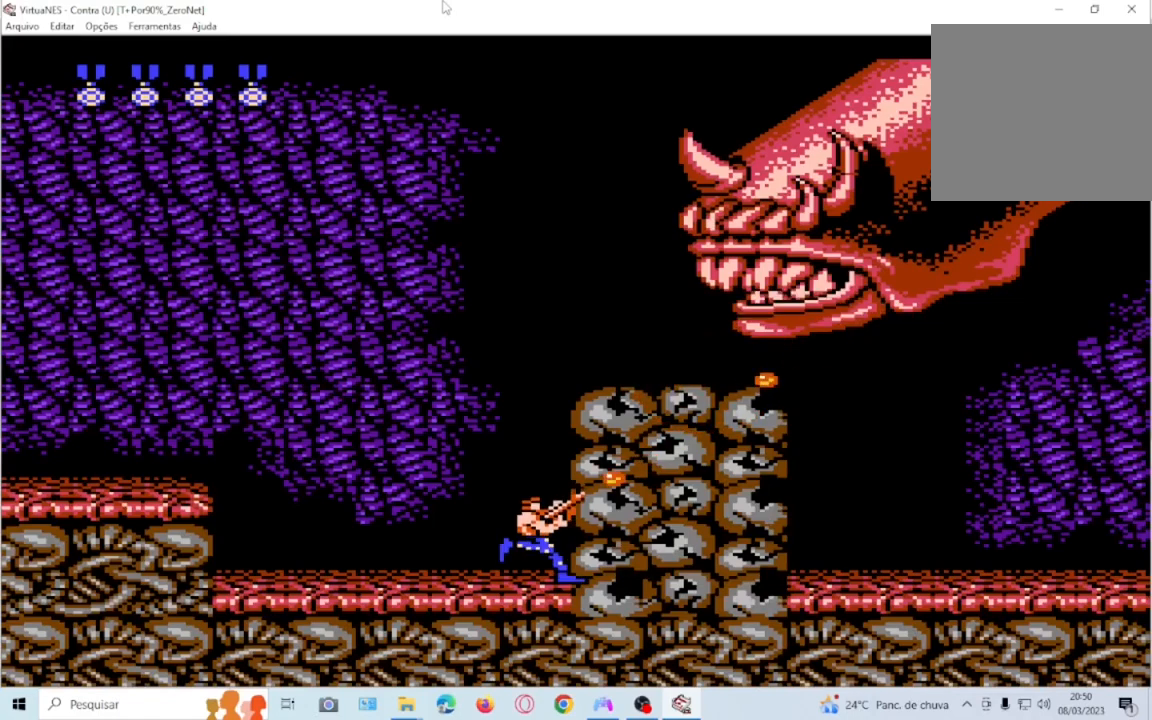
{"buttons": ["SQUARE", "DPAD_UP", "DPAD_RIGHT"], "events": []}
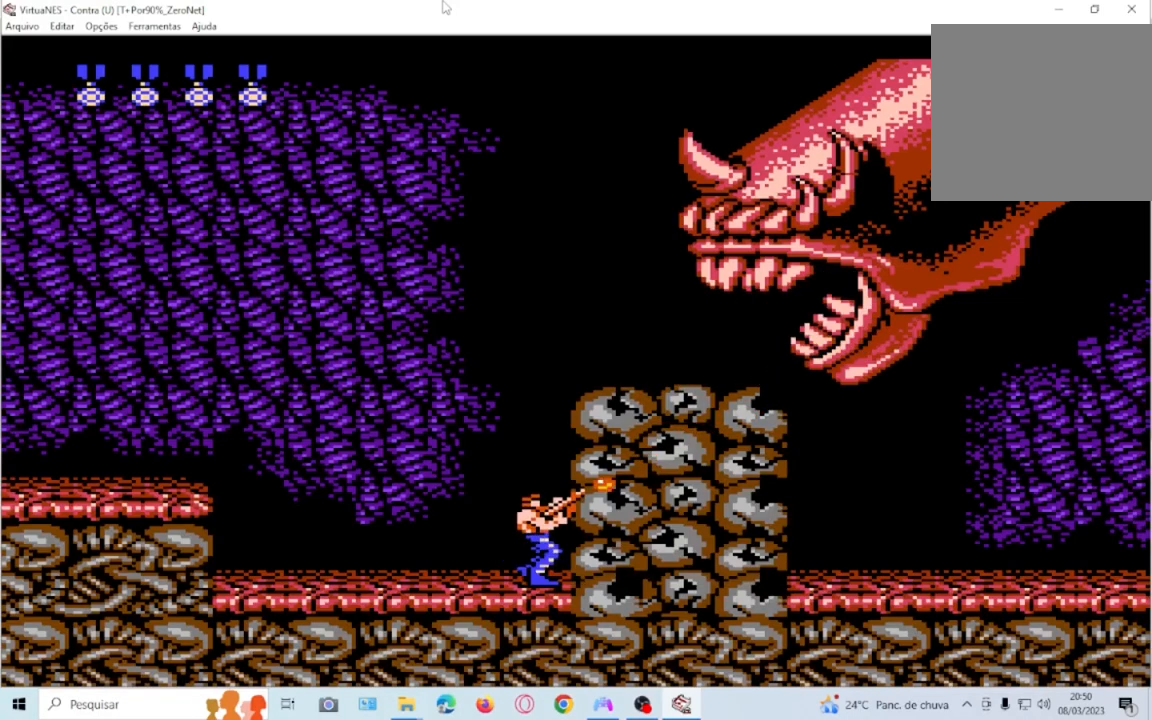
{"buttons": ["SQUARE", "DPAD_UP", "DPAD_RIGHT"], "events": []}
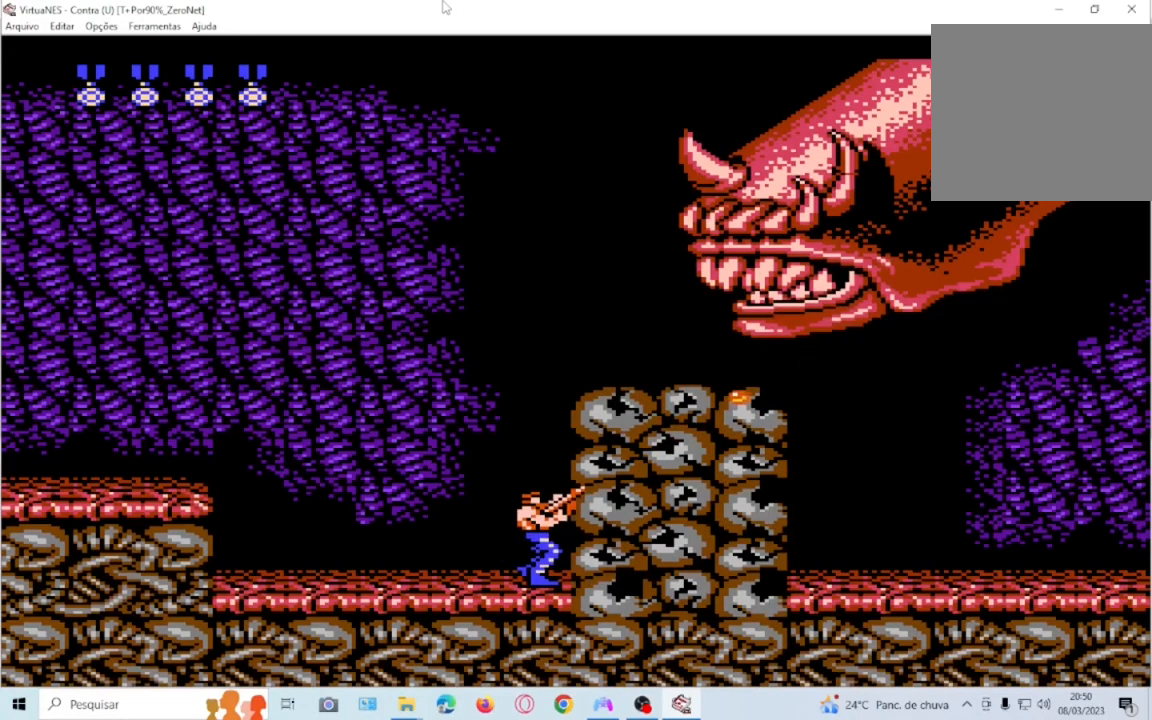
{"buttons": ["SQUARE", "DPAD_UP", "DPAD_RIGHT"], "events": []}
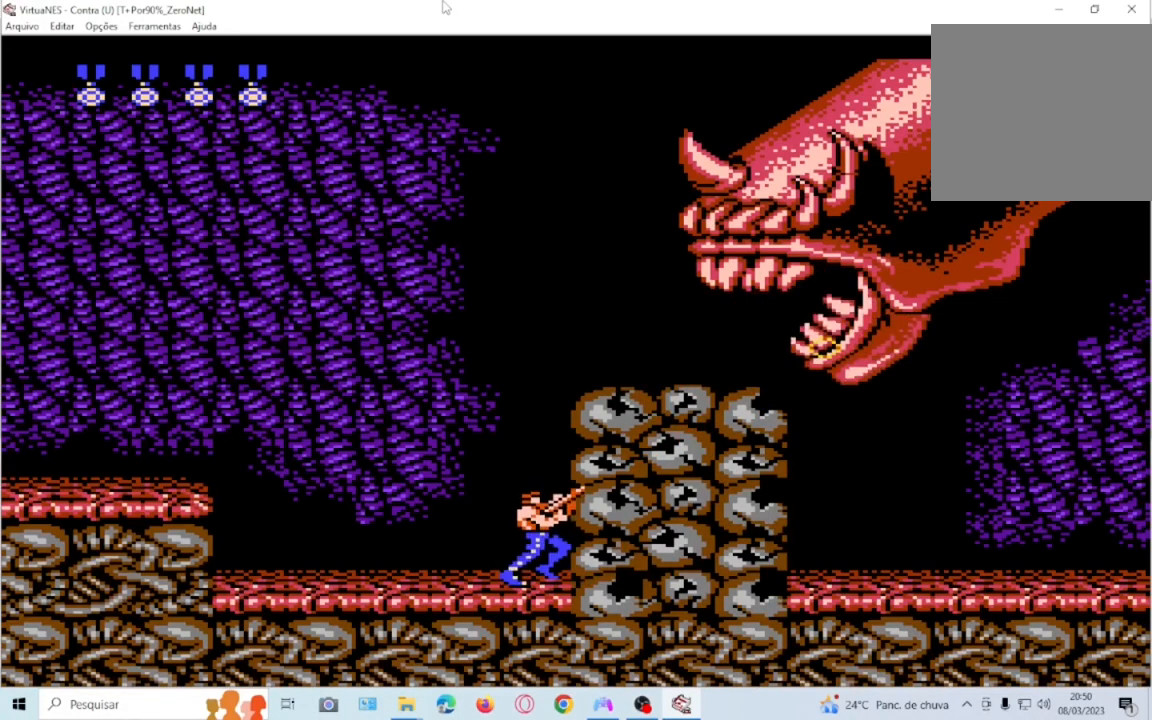
{"buttons": ["SQUARE", "DPAD_UP", "DPAD_RIGHT"], "events": []}
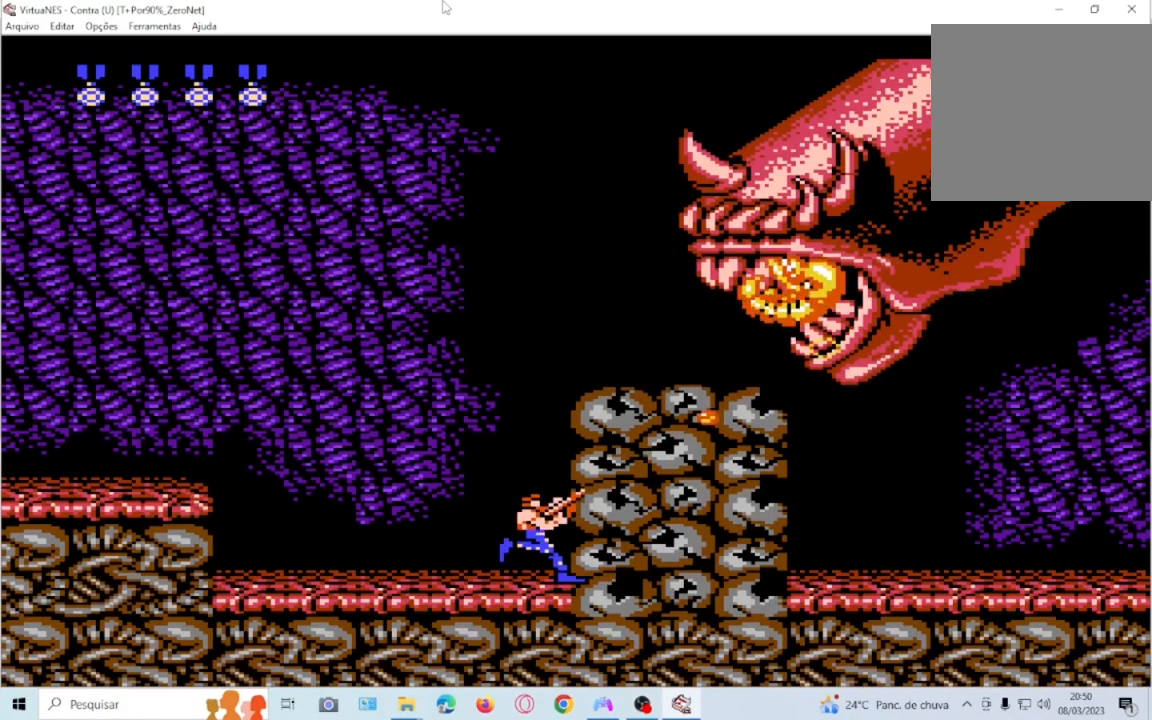
{"buttons": ["SQUARE", "DPAD_UP", "DPAD_RIGHT"], "events": []}
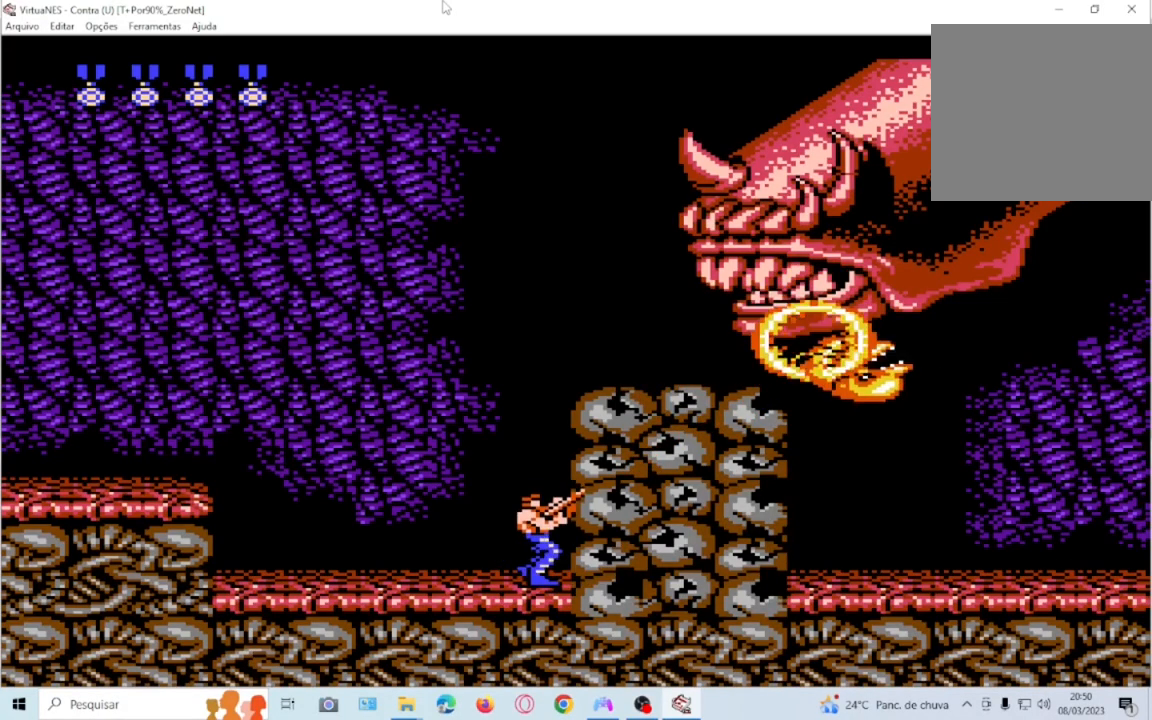
{"buttons": ["SQUARE", "DPAD_UP", "DPAD_RIGHT"], "events": []}
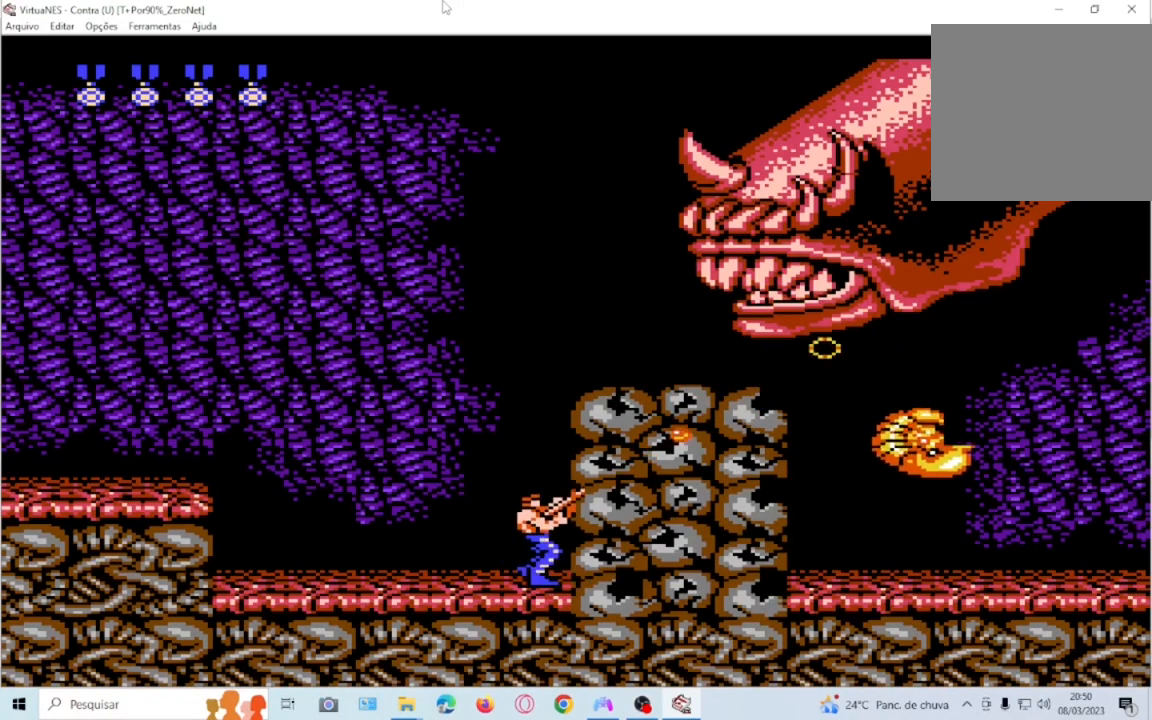
{"buttons": ["SQUARE", "DPAD_UP", "DPAD_RIGHT"], "events": []}
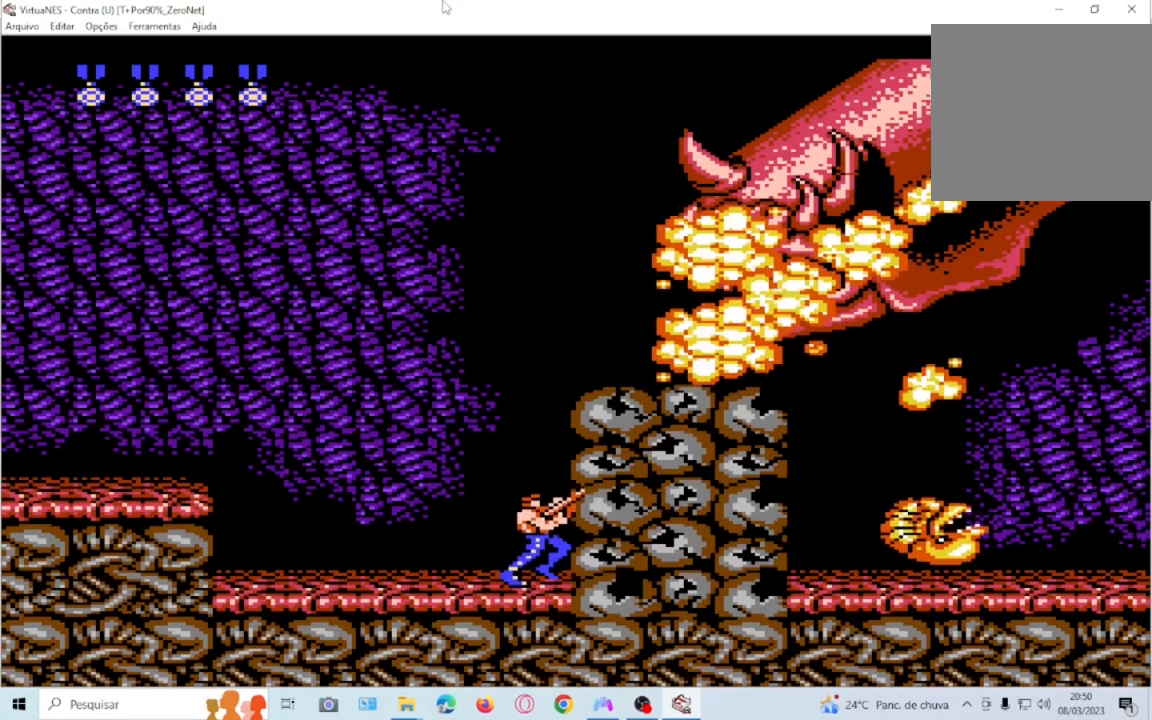
{"buttons": ["SQUARE", "DPAD_UP", "DPAD_LEFT"], "events": [[267, "DPAD_RIGHT", "up"], [300, "DPAD_LEFT", "down"]]}
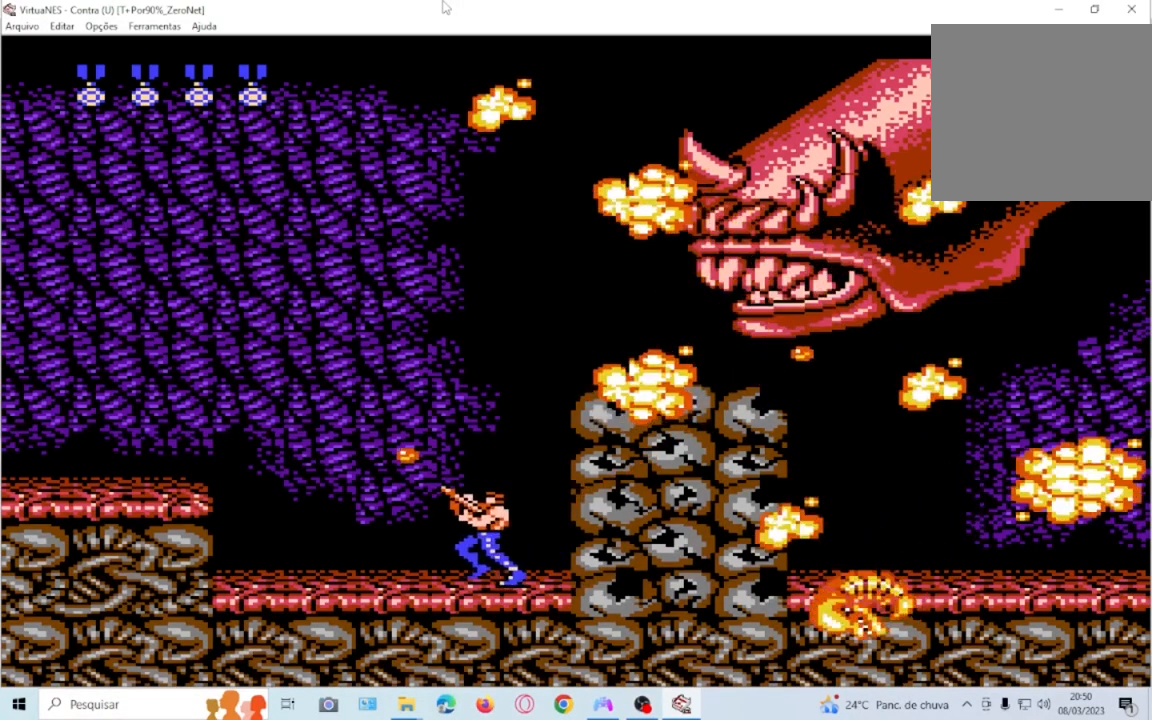
{"buttons": ["SQUARE", "DPAD_RIGHT"], "events": [[166, "DPAD_UP", "up"], [233, "DPAD_LEFT", "up"], [433, "DPAD_RIGHT", "down"]]}
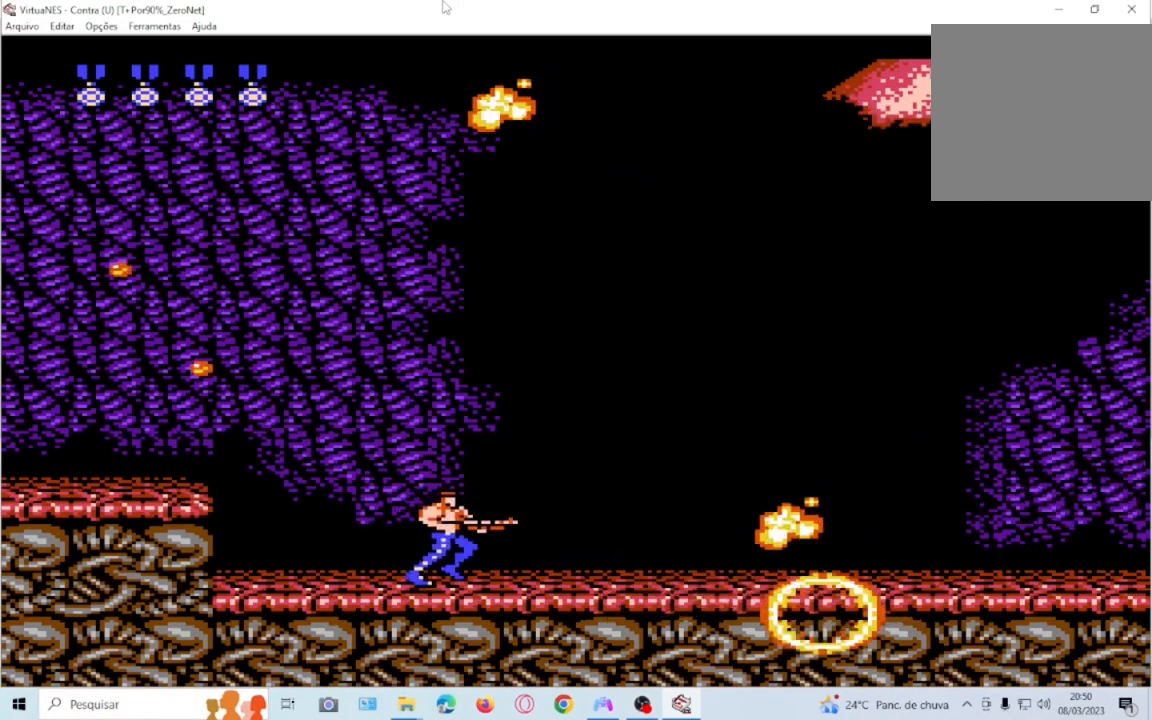
{"buttons": ["SQUARE"], "events": [[167, "DPAD_RIGHT", "up"], [234, "DPAD_RIGHT", "down"], [501, "DPAD_RIGHT", "up"]]}
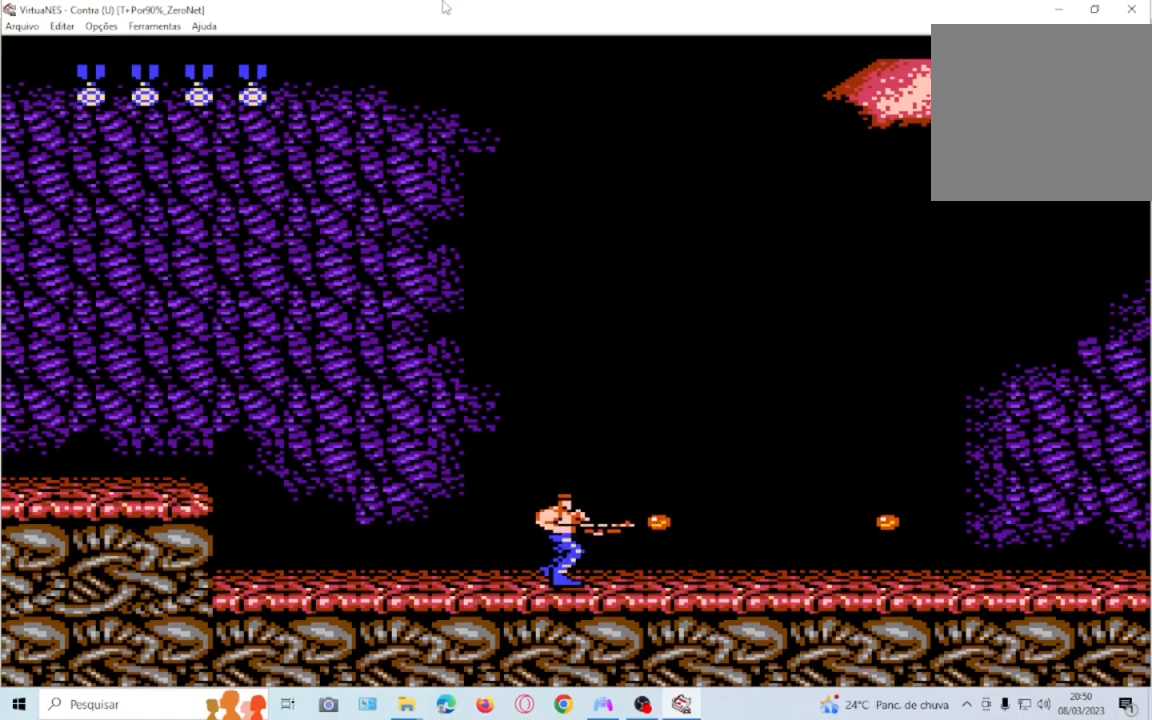
{"buttons": ["DPAD_RIGHT"], "events": [[133, "DPAD_RIGHT", "down"], [500, "SQUARE", "up"]]}